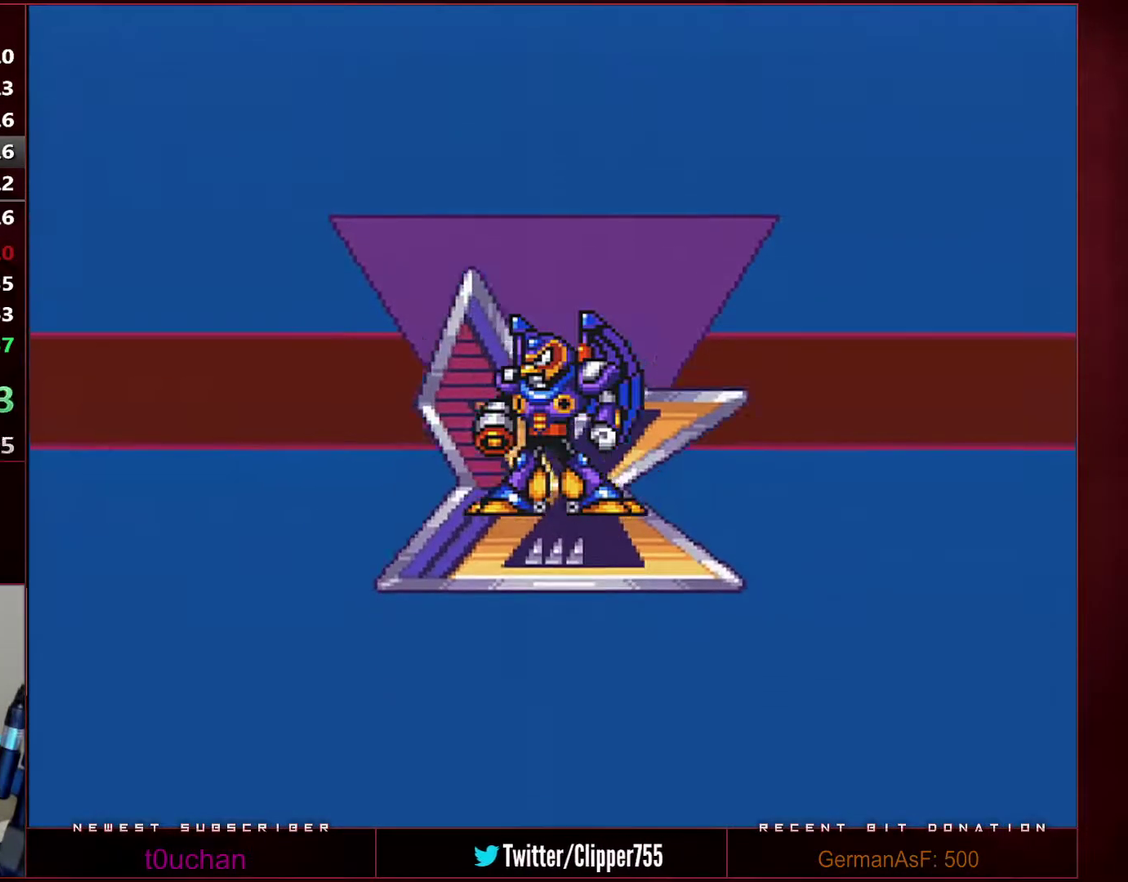
Gameplay with a controller (Nintendo layout); each line is a JSON object with the inputs held at the frame after it. "events" lists button and stick changes between this image and that frame as [ms after this image, input, new state], when the widget could be followed in between. Not read: L3 R3.
{"buttons": ["B", "Y"], "events": []}
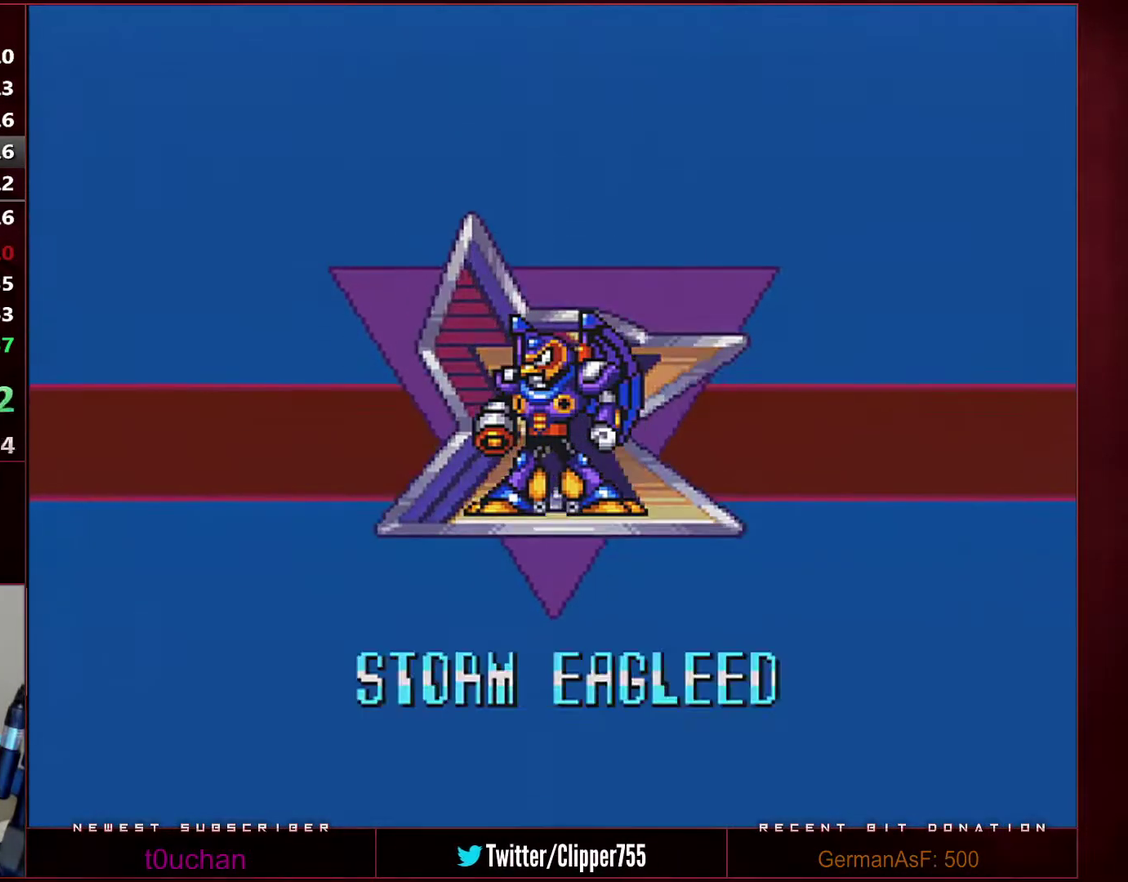
{"buttons": ["B", "Y"], "events": []}
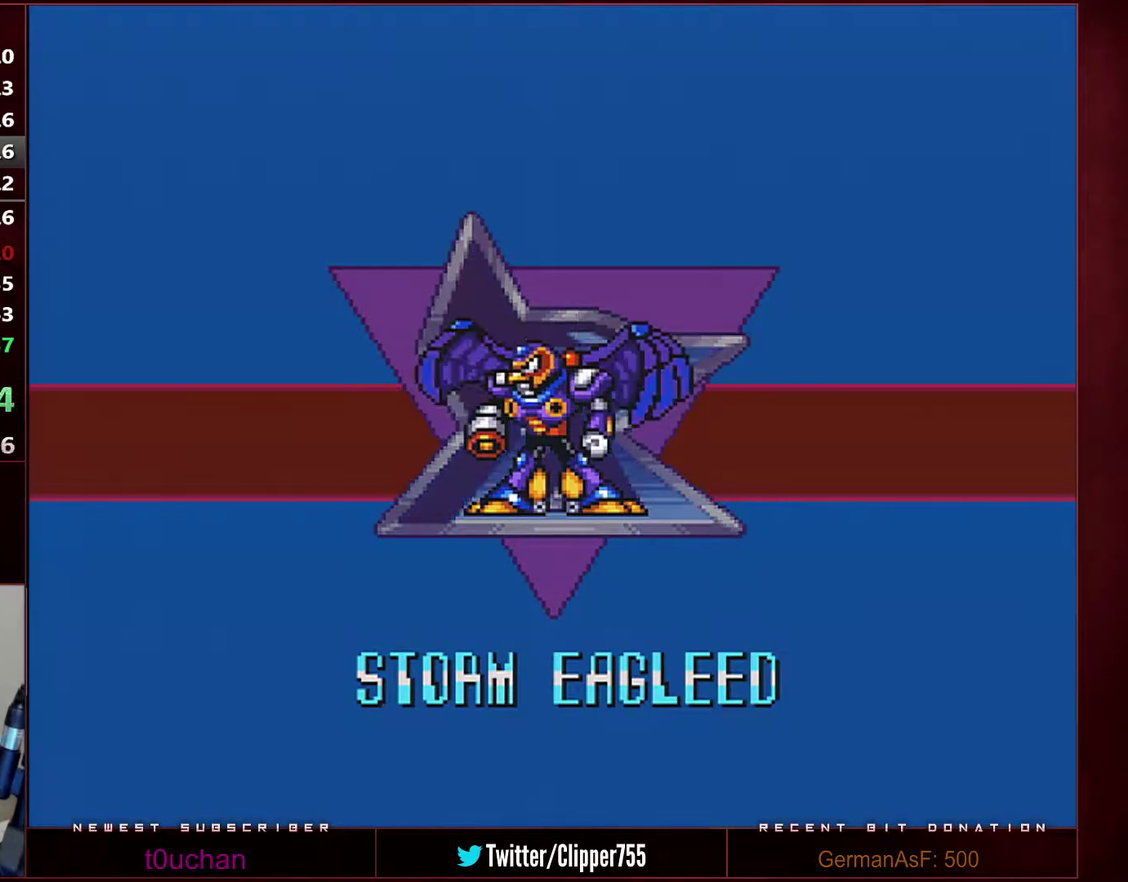
{"buttons": ["B", "Y"], "events": []}
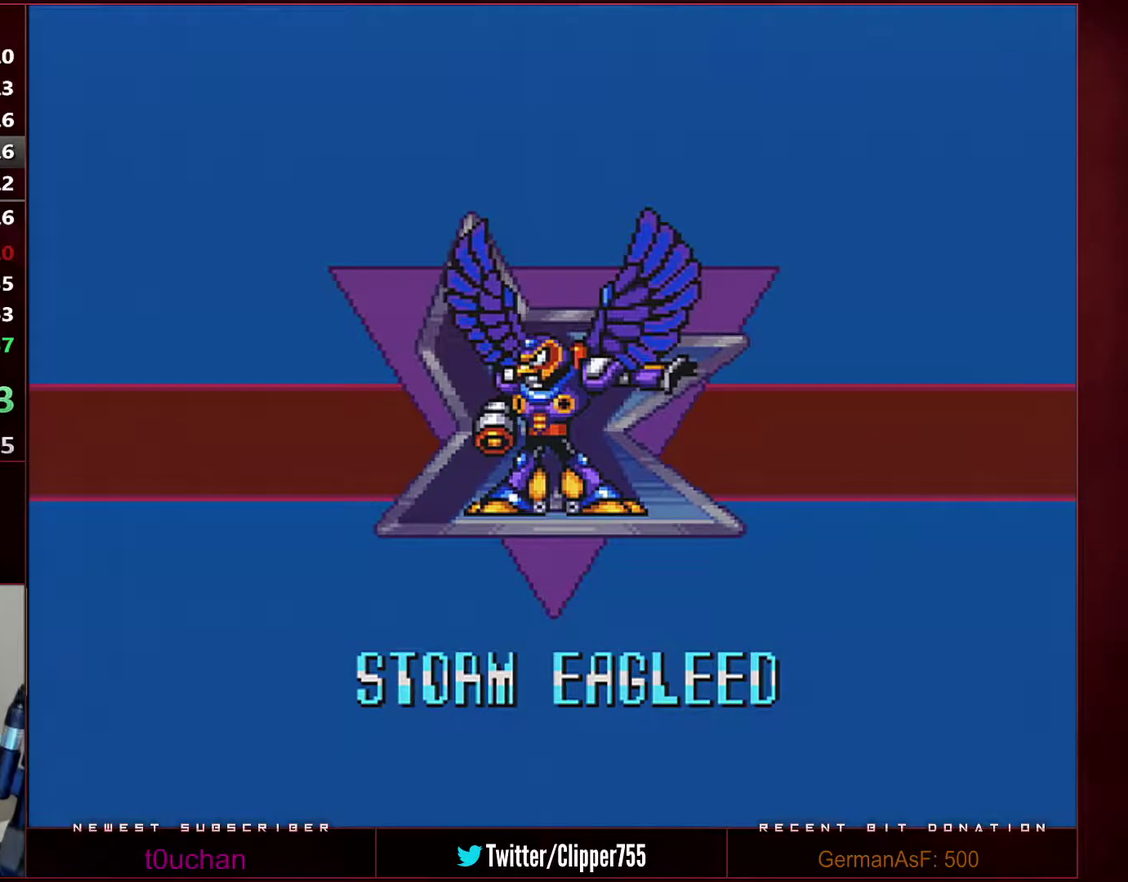
{"buttons": ["B", "Y"], "events": []}
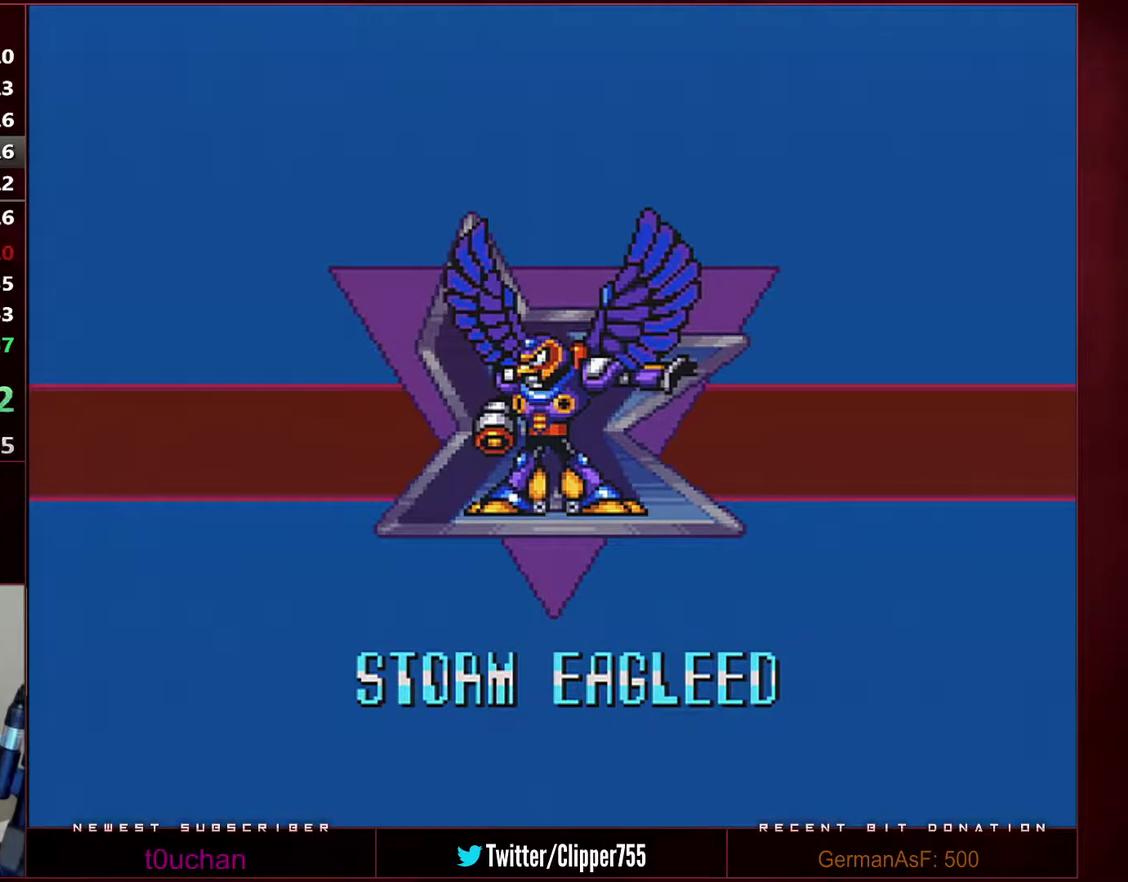
{"buttons": ["B", "Y"], "events": []}
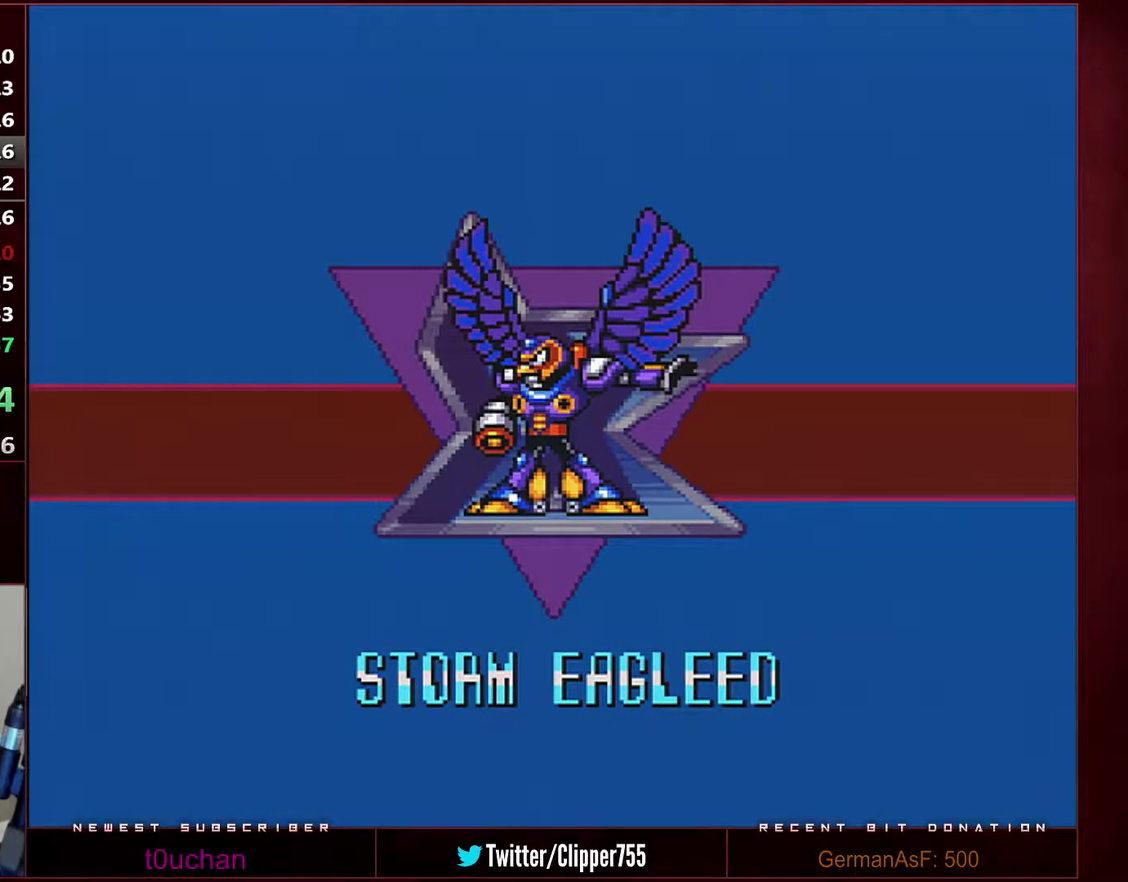
{"buttons": ["B", "Y"], "events": []}
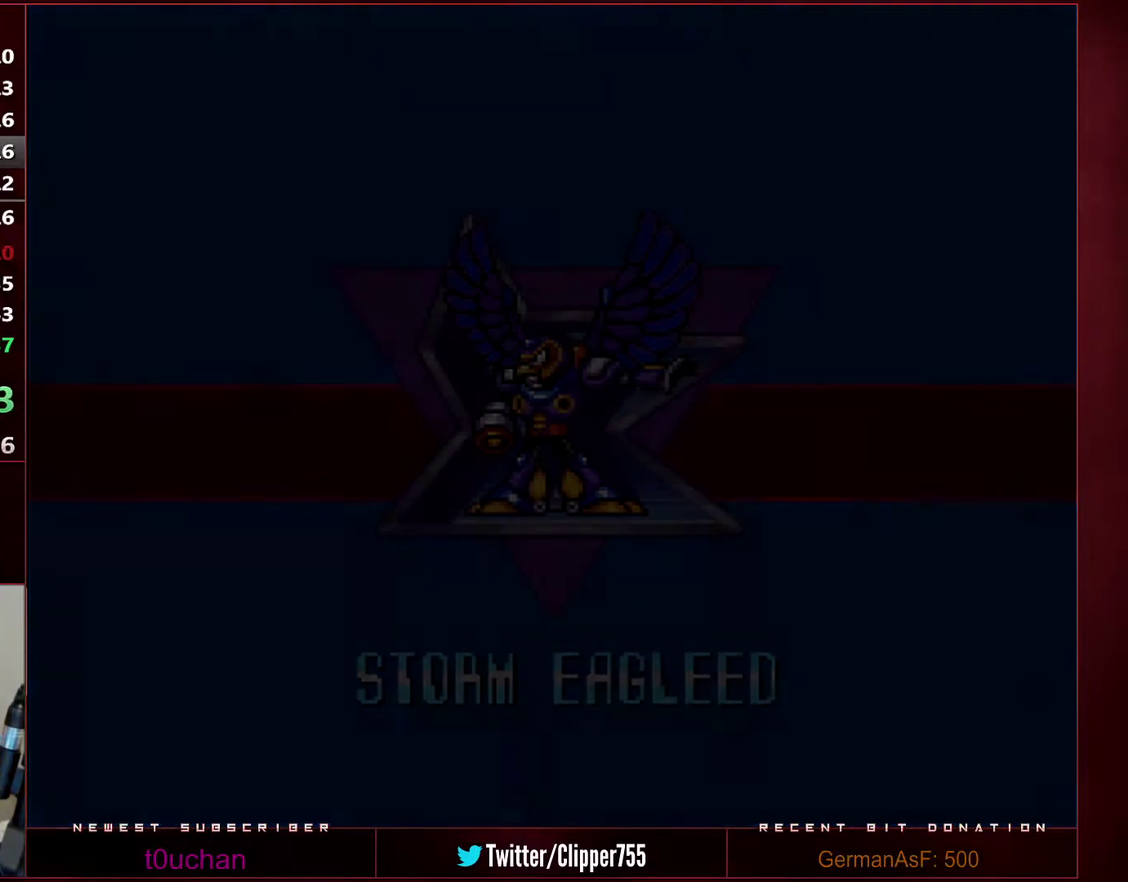
{"buttons": ["B", "Y"], "events": []}
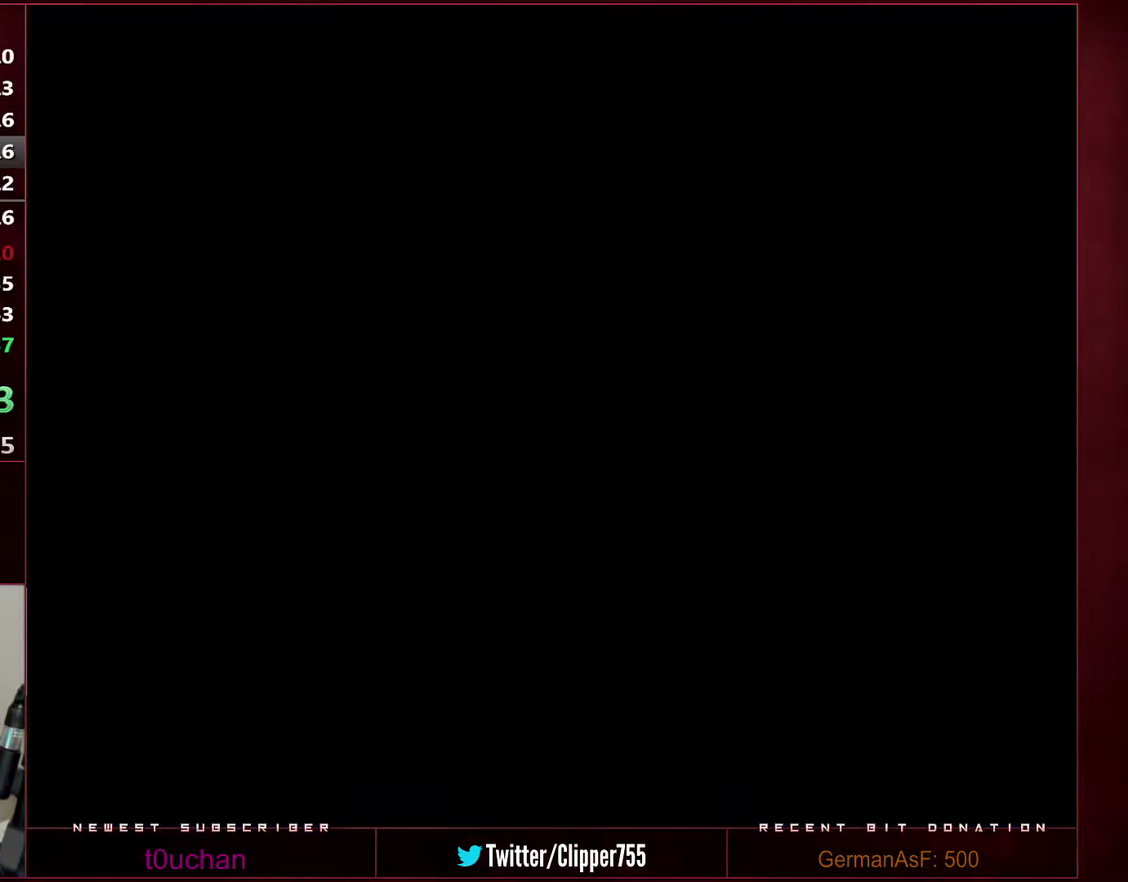
{"buttons": ["B", "Y"], "events": []}
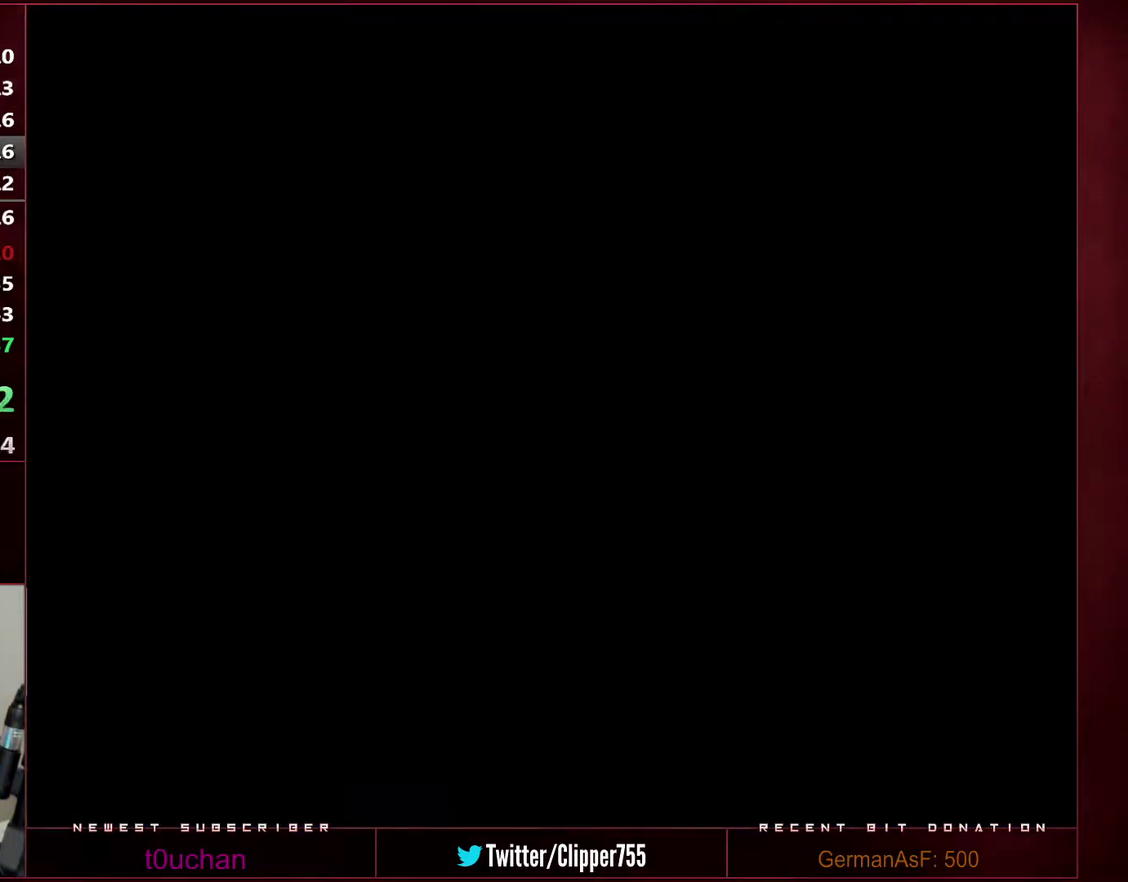
{"buttons": ["B", "Y"], "events": []}
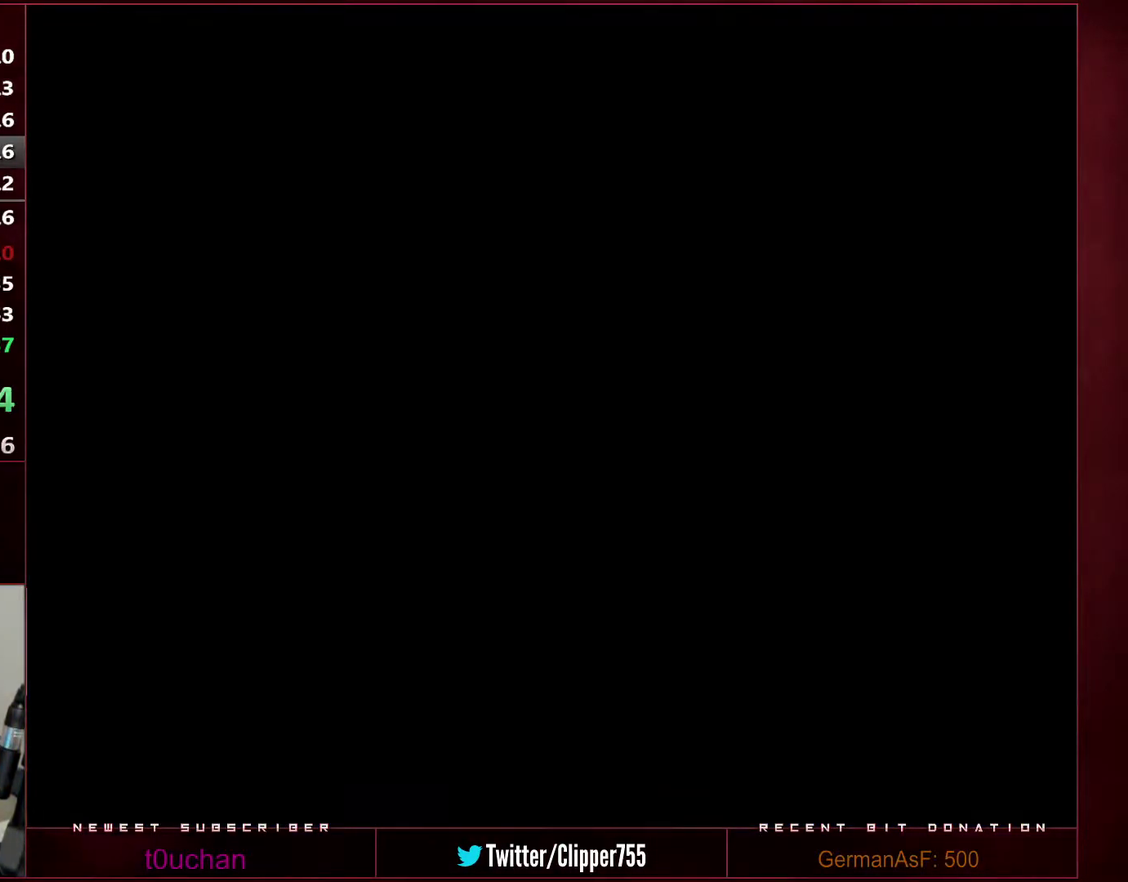
{"buttons": ["B", "Y"], "events": []}
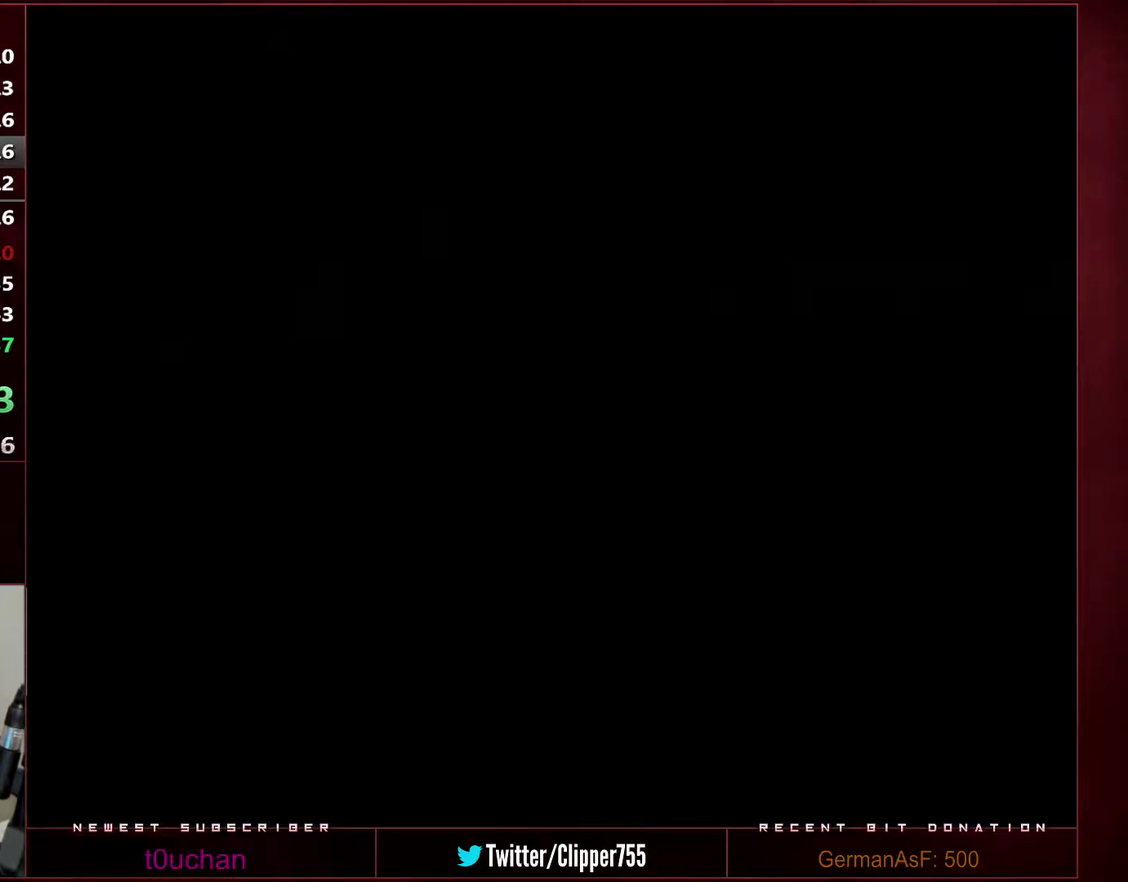
{"buttons": ["B", "Y"], "events": []}
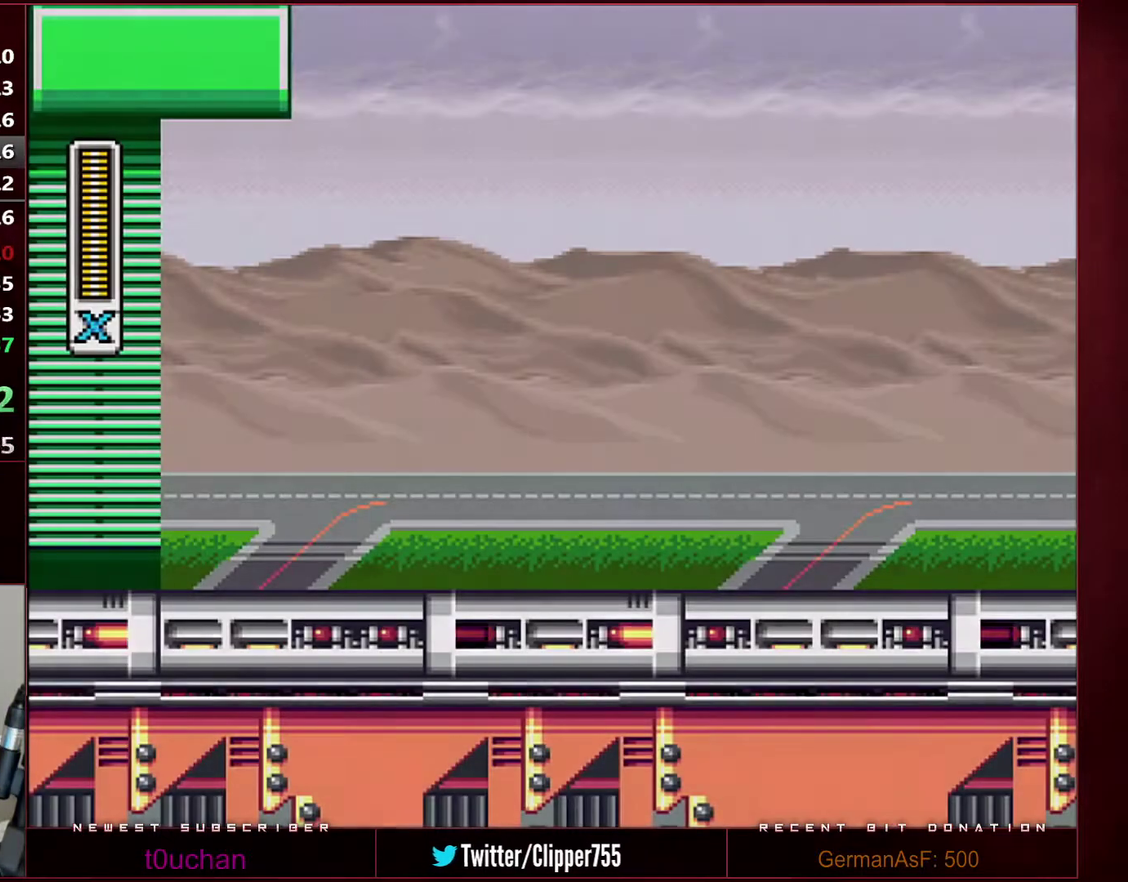
{"buttons": ["B", "Y"], "events": []}
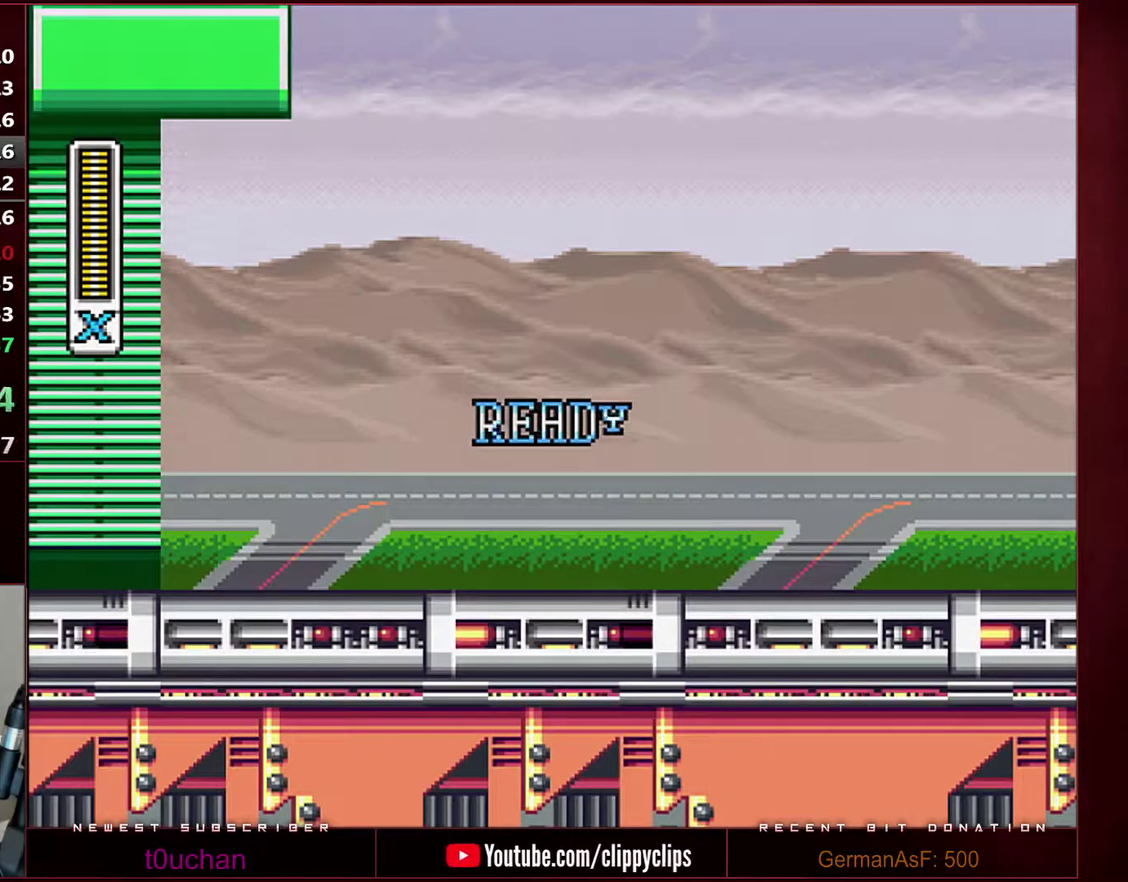
{"buttons": ["Y", "DPAD_RIGHT"], "events": [[317, "DPAD_RIGHT", "down"], [467, "B", "up"]]}
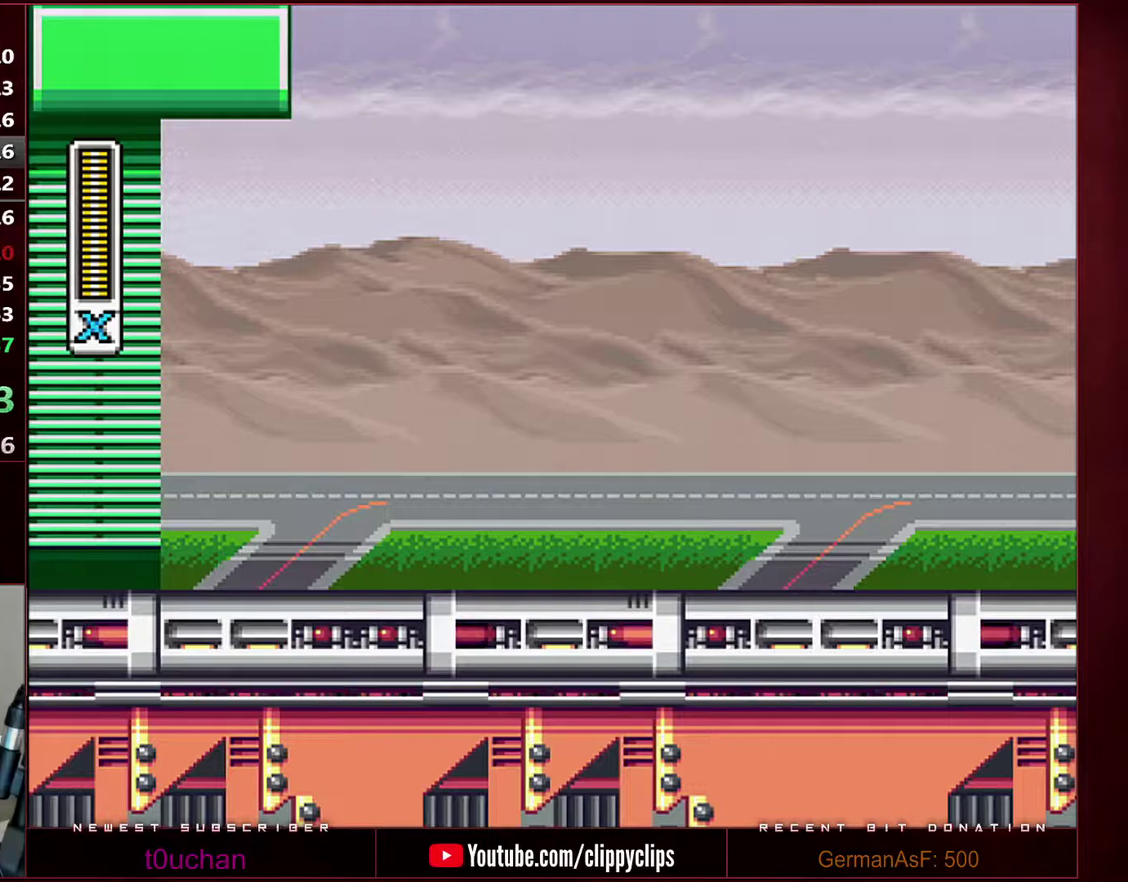
{"buttons": ["Y", "DPAD_RIGHT"], "events": []}
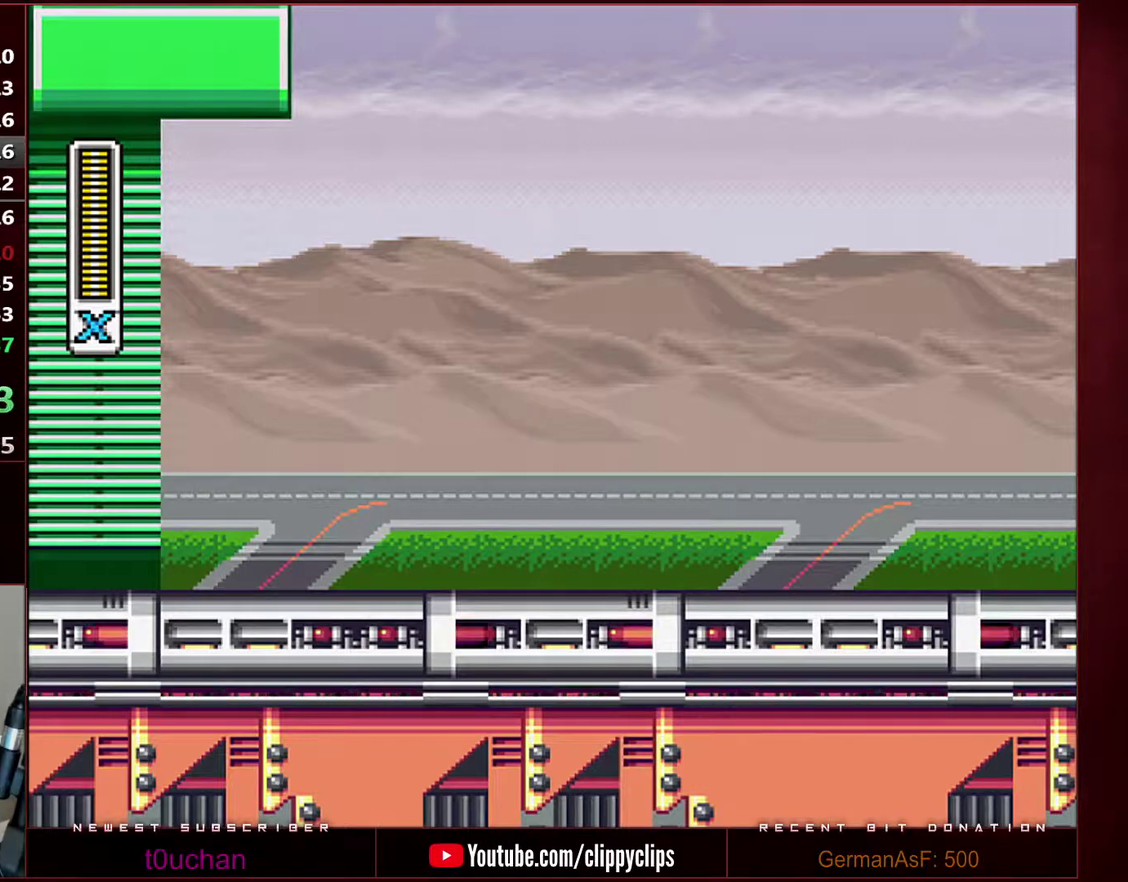
{"buttons": ["Y", "DPAD_RIGHT"], "events": []}
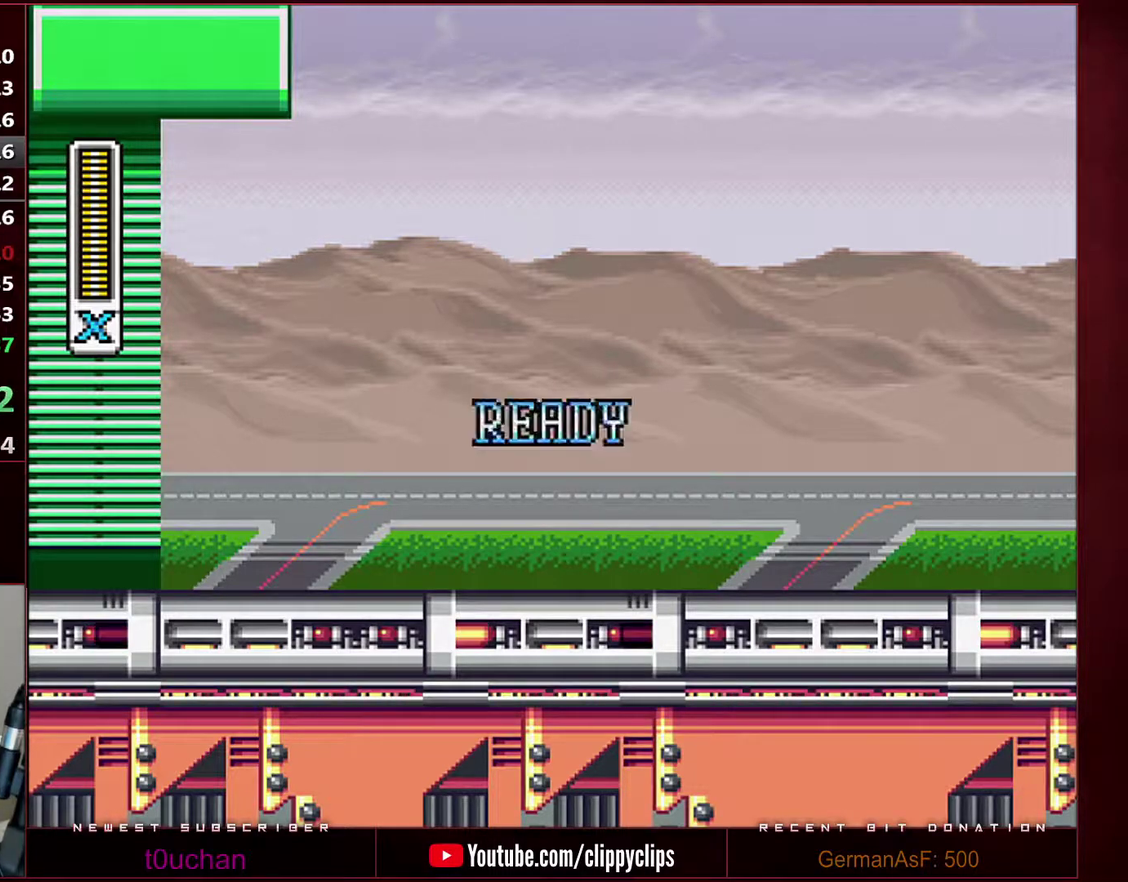
{"buttons": ["Y", "DPAD_RIGHT"], "events": []}
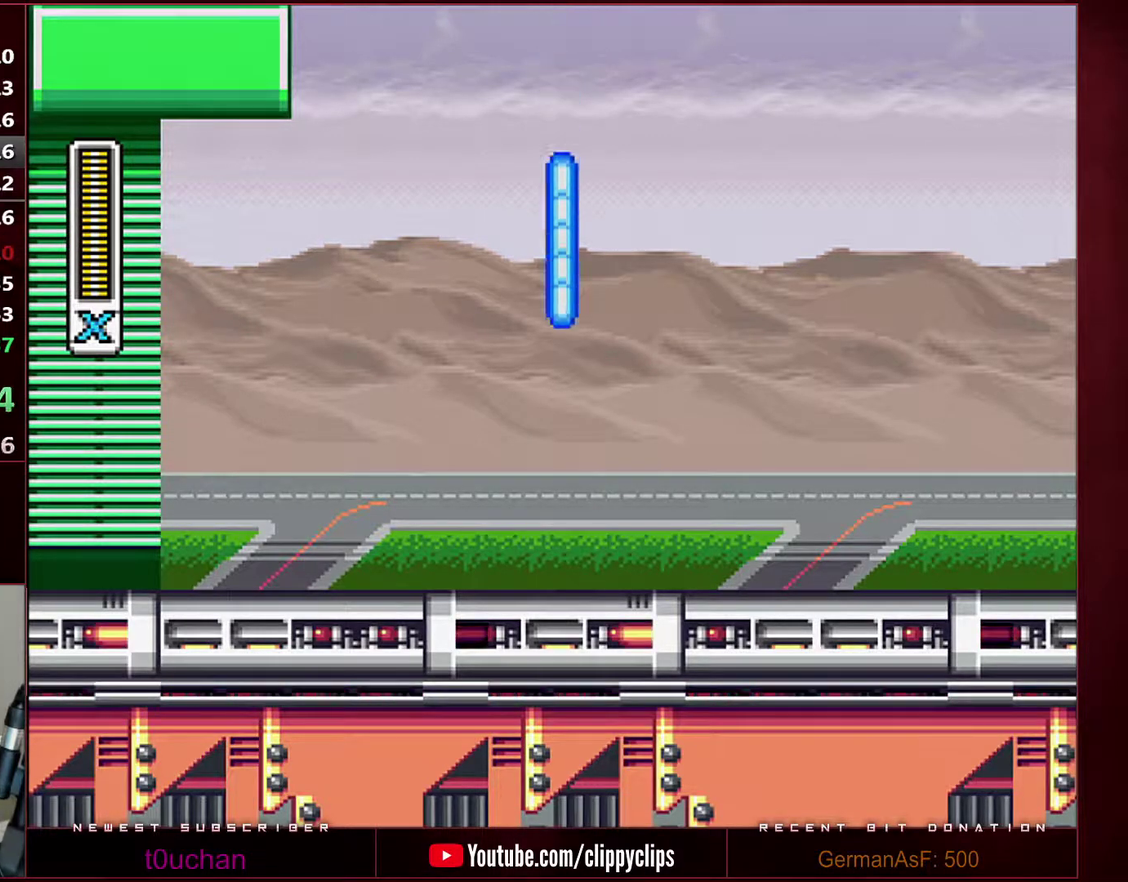
{"buttons": ["Y", "R1", "DPAD_RIGHT"], "events": [[417, "R1", "down"]]}
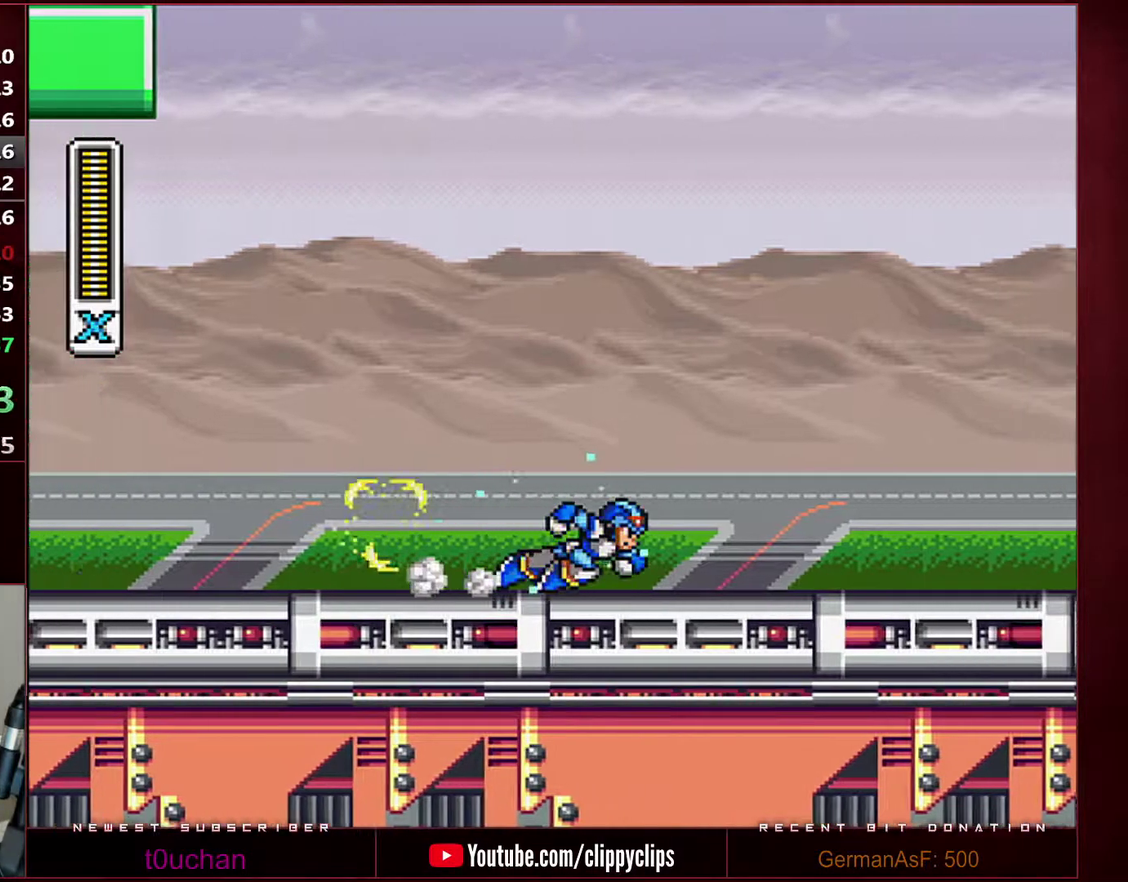
{"buttons": ["DPAD_RIGHT"], "events": [[167, "B", "down"], [317, "R1", "up"], [317, "Y", "up"], [383, "B", "up"]]}
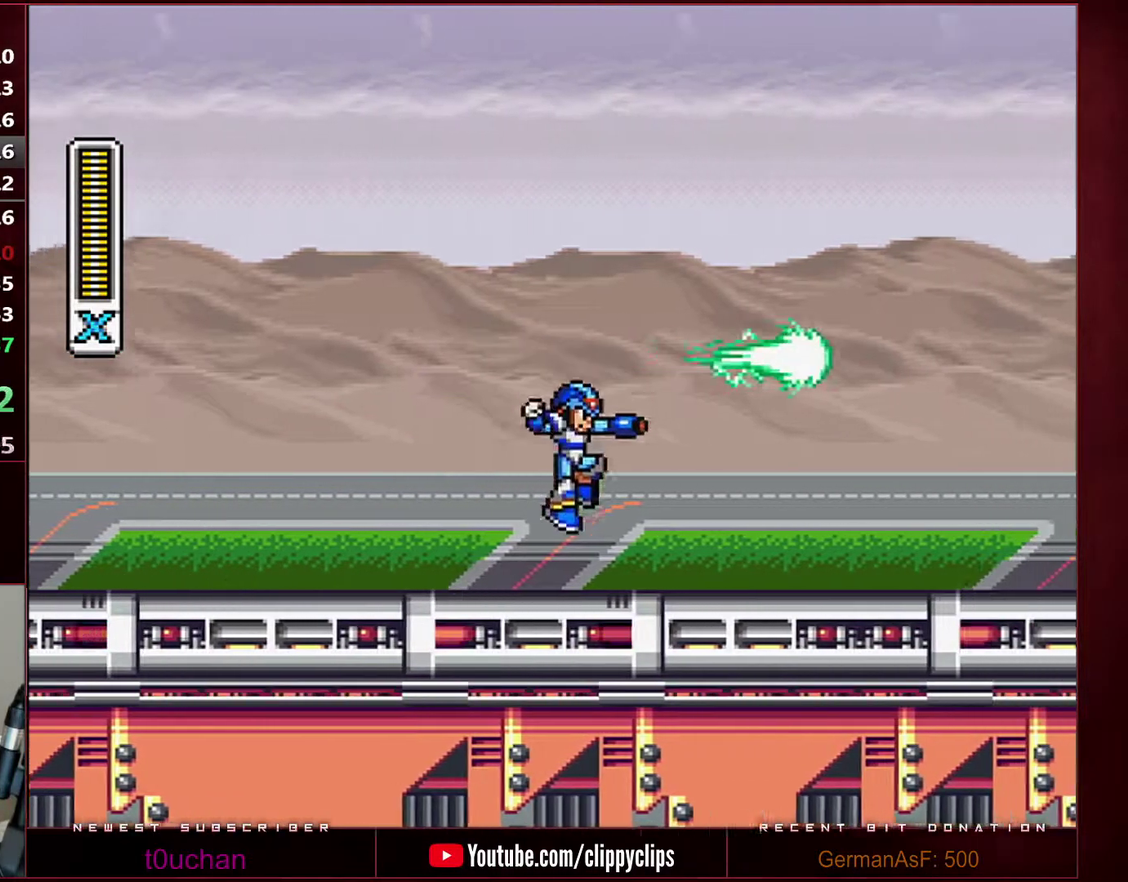
{"buttons": ["R1", "DPAD_RIGHT"], "events": [[250, "R1", "down"]]}
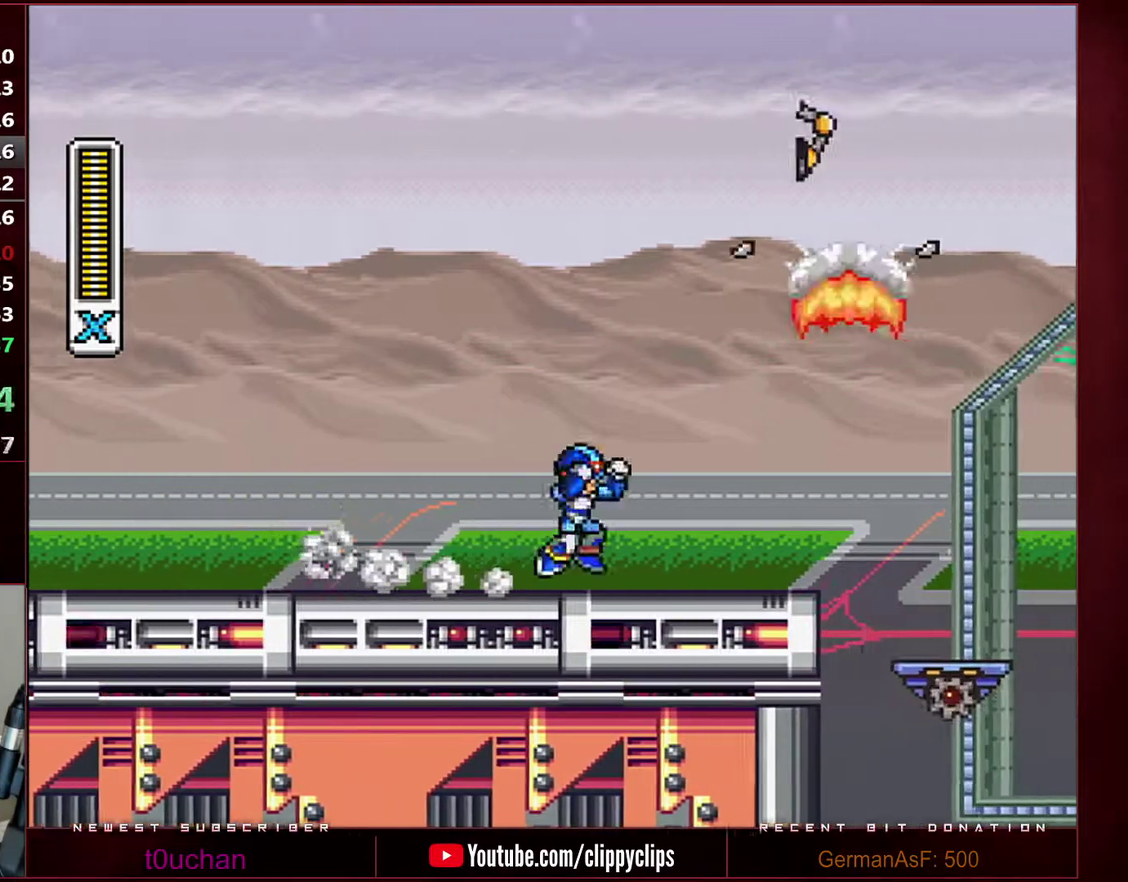
{"buttons": ["DPAD_RIGHT"], "events": [[33, "B", "down"], [250, "B", "up"], [250, "R1", "up"]]}
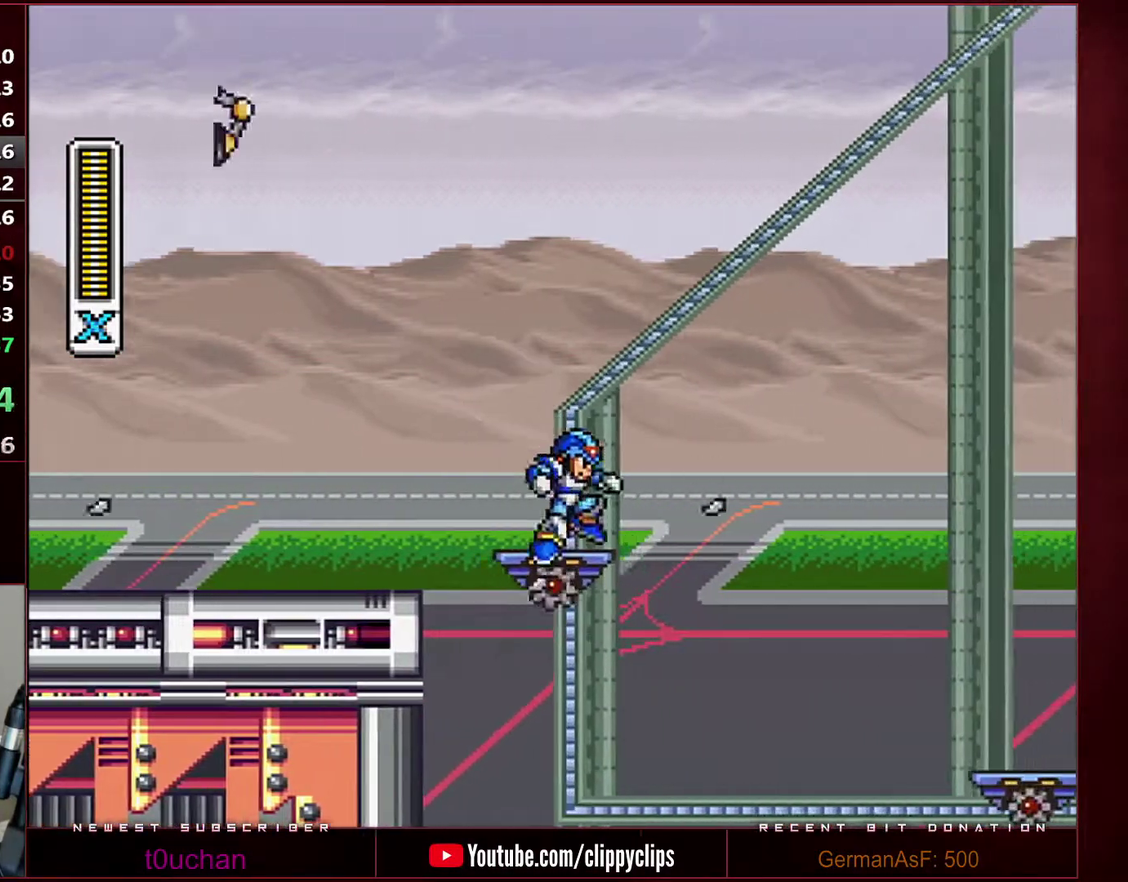
{"buttons": [], "events": [[33, "DPAD_RIGHT", "up"], [100, "X", "down"], [217, "X", "up"]]}
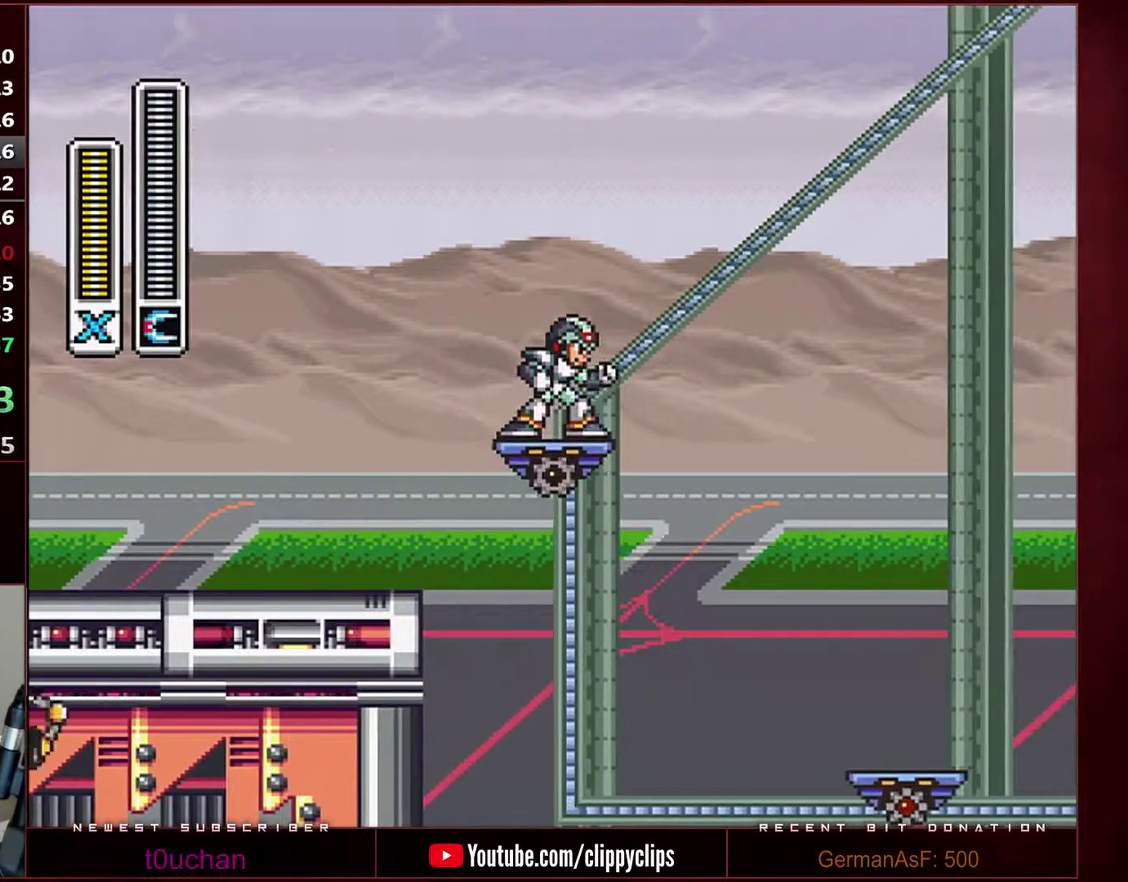
{"buttons": [], "events": [[67, "L1", "down"], [133, "L1", "up"]]}
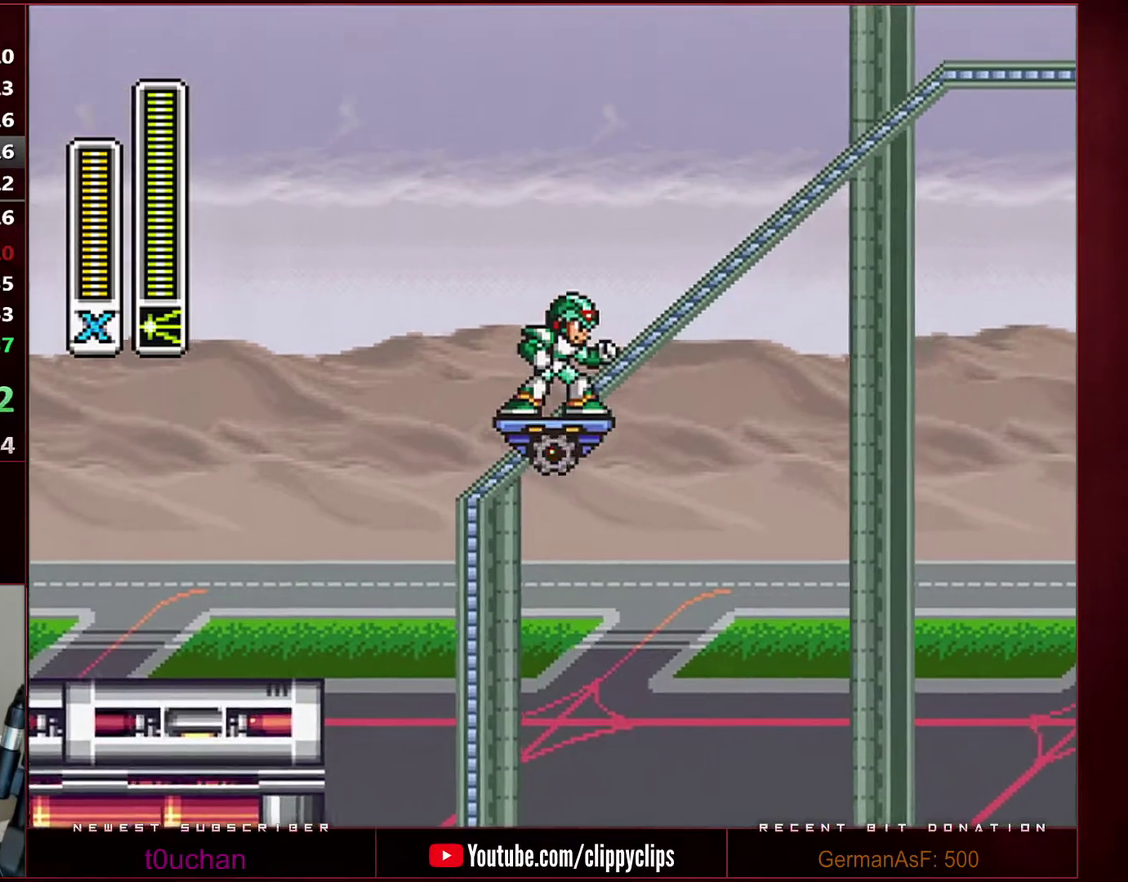
{"buttons": [], "events": []}
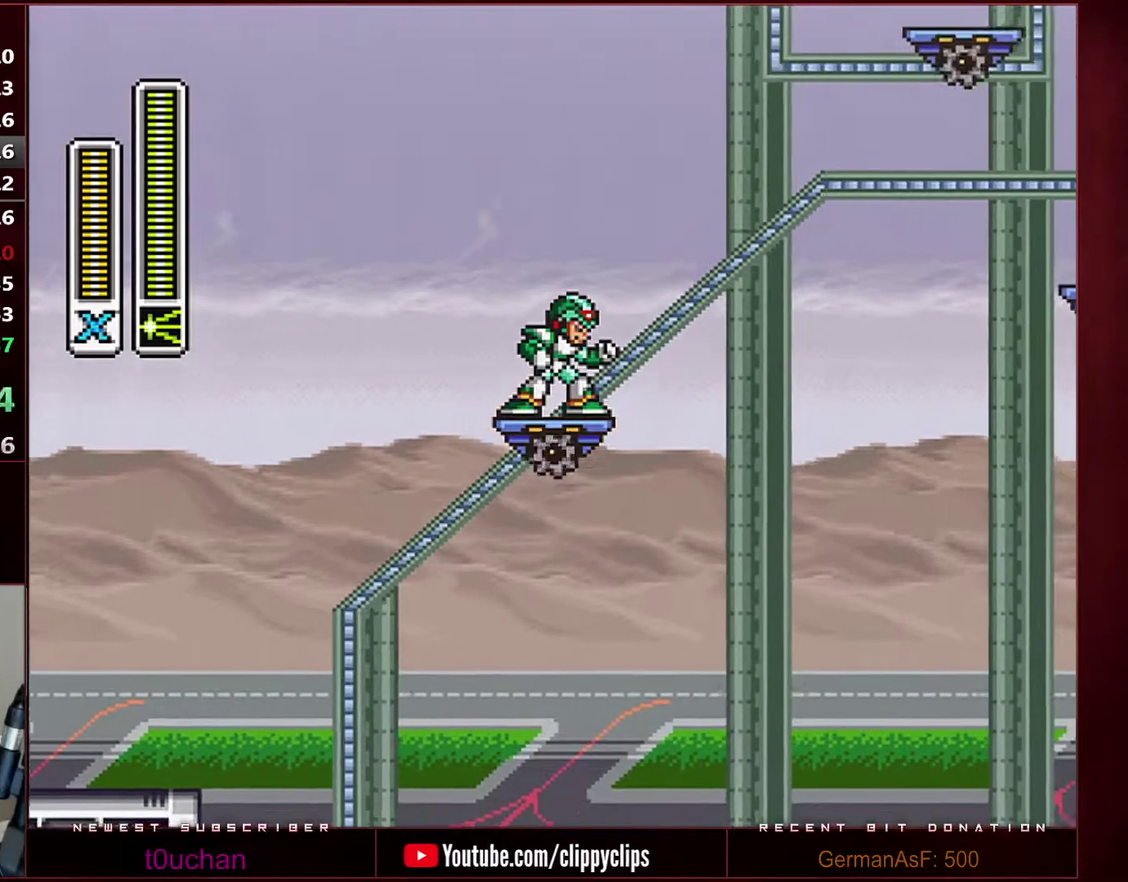
{"buttons": ["B"], "events": [[500, "B", "down"]]}
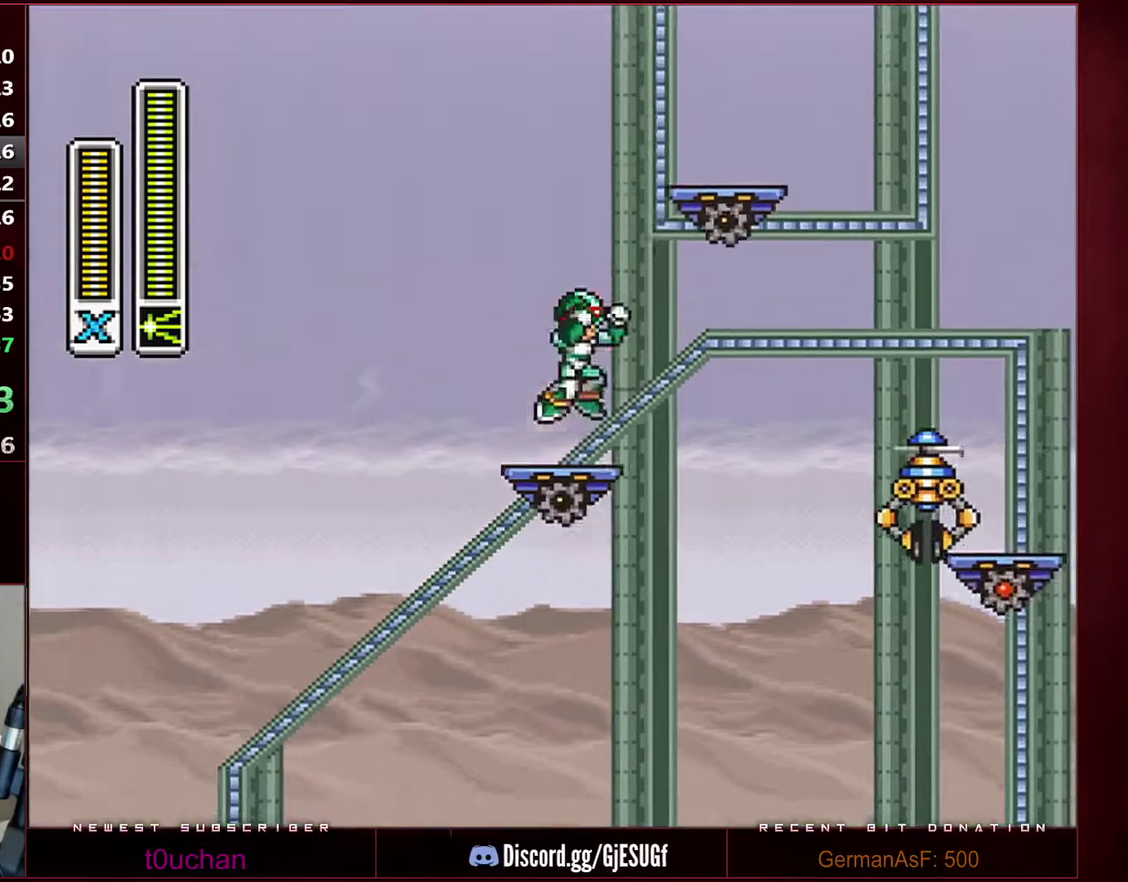
{"buttons": ["B", "DPAD_RIGHT"], "events": [[200, "DPAD_RIGHT", "down"]]}
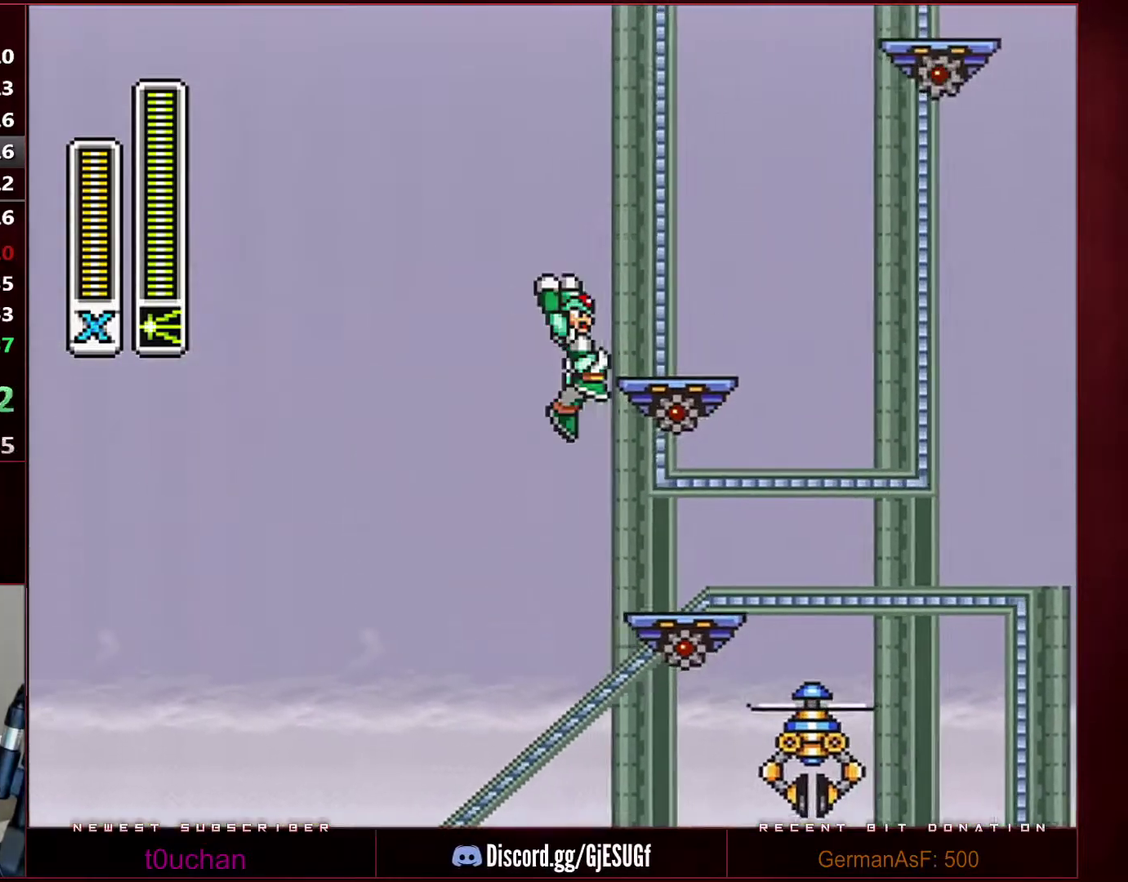
{"buttons": ["DPAD_RIGHT"], "events": [[500, "B", "up"]]}